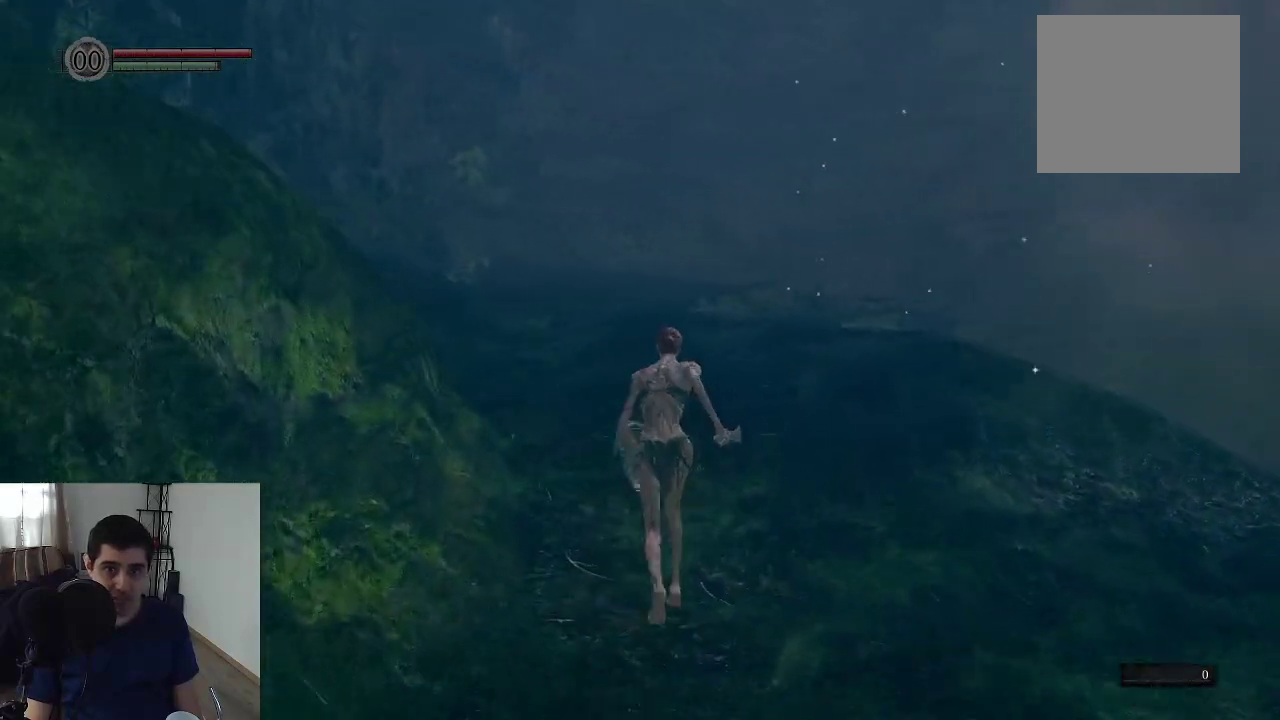
Gameplay with a controller (Xbox layout); each line is a JSON object with the inputs held at the frame after it (dt_ms = milliseconds from this image to that frame). "events" lists button and stick changes between this image and that frame as [ms after this image, input, new state], when the widget could be followed in between. This overlay highlights the sticks when they move; stick clicks (L3 R3) are not distinguishable. Not read: HOME L3 R3.
{"dt_ms": 500, "buttons": ["B"], "left_stick": "up", "right_stick": "center"}
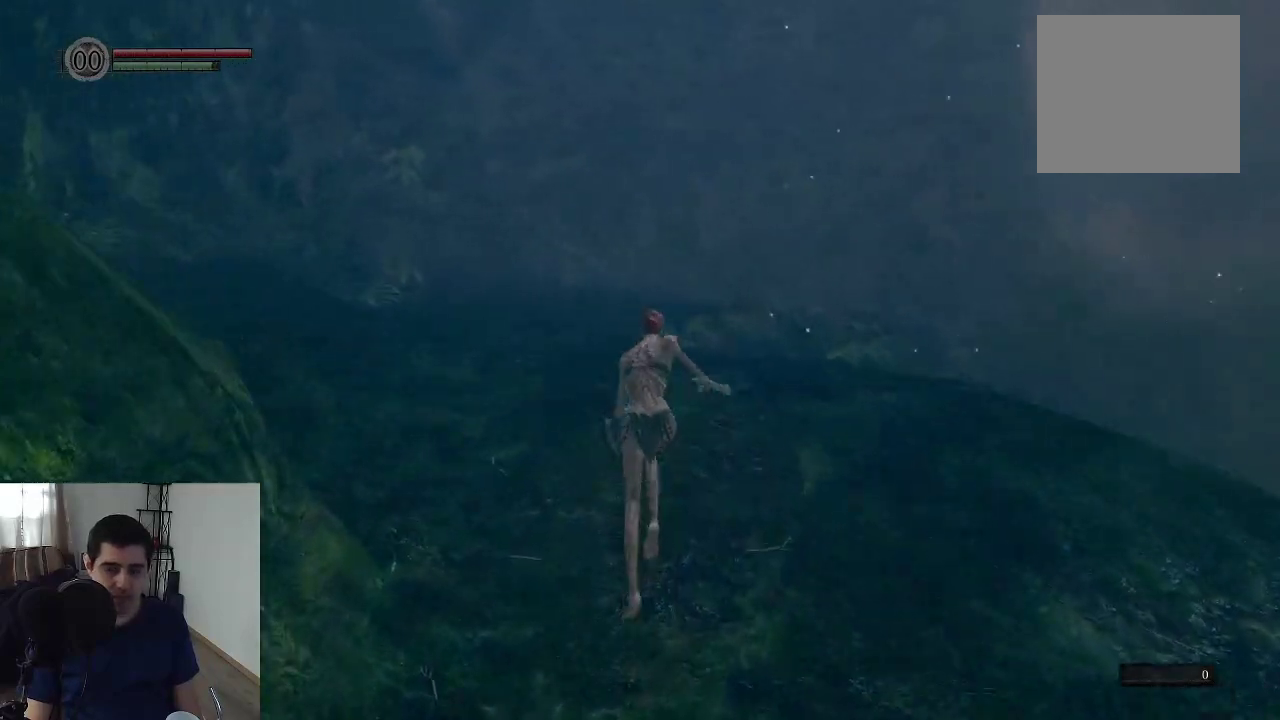
{"dt_ms": 500, "buttons": ["B"], "left_stick": "up", "right_stick": "center"}
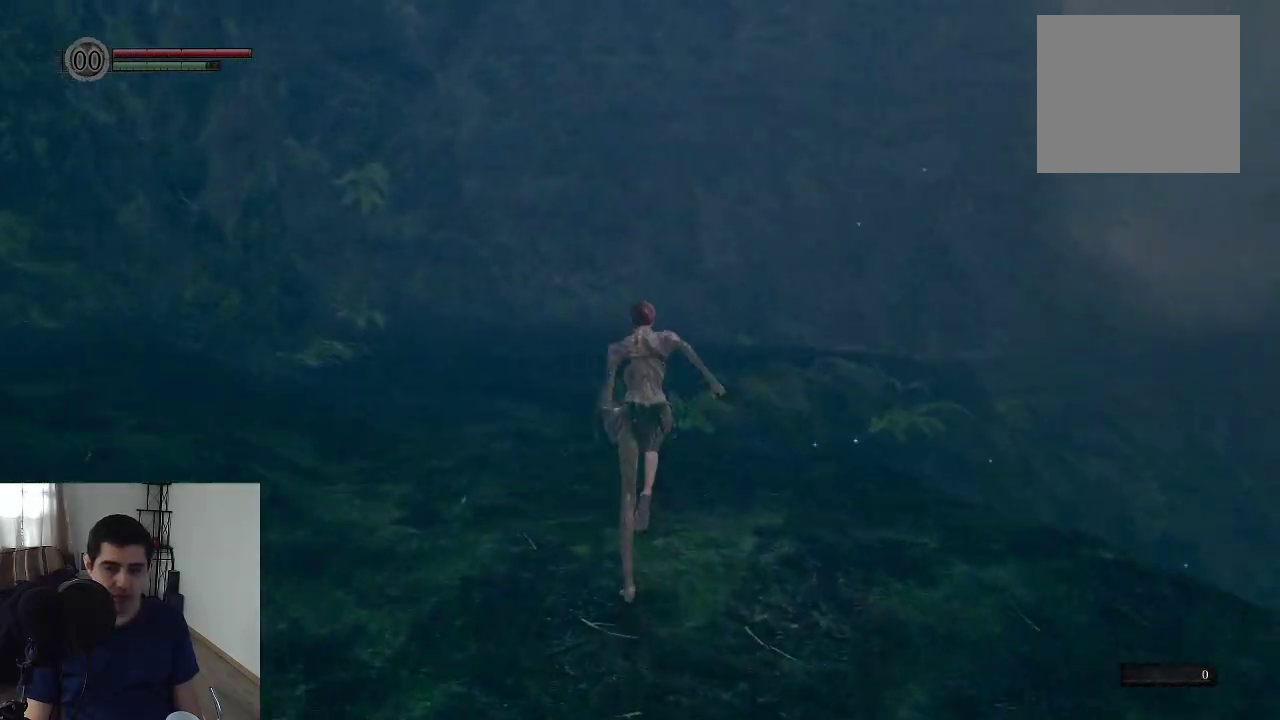
{"dt_ms": 500, "buttons": ["B"], "left_stick": "up", "right_stick": "center"}
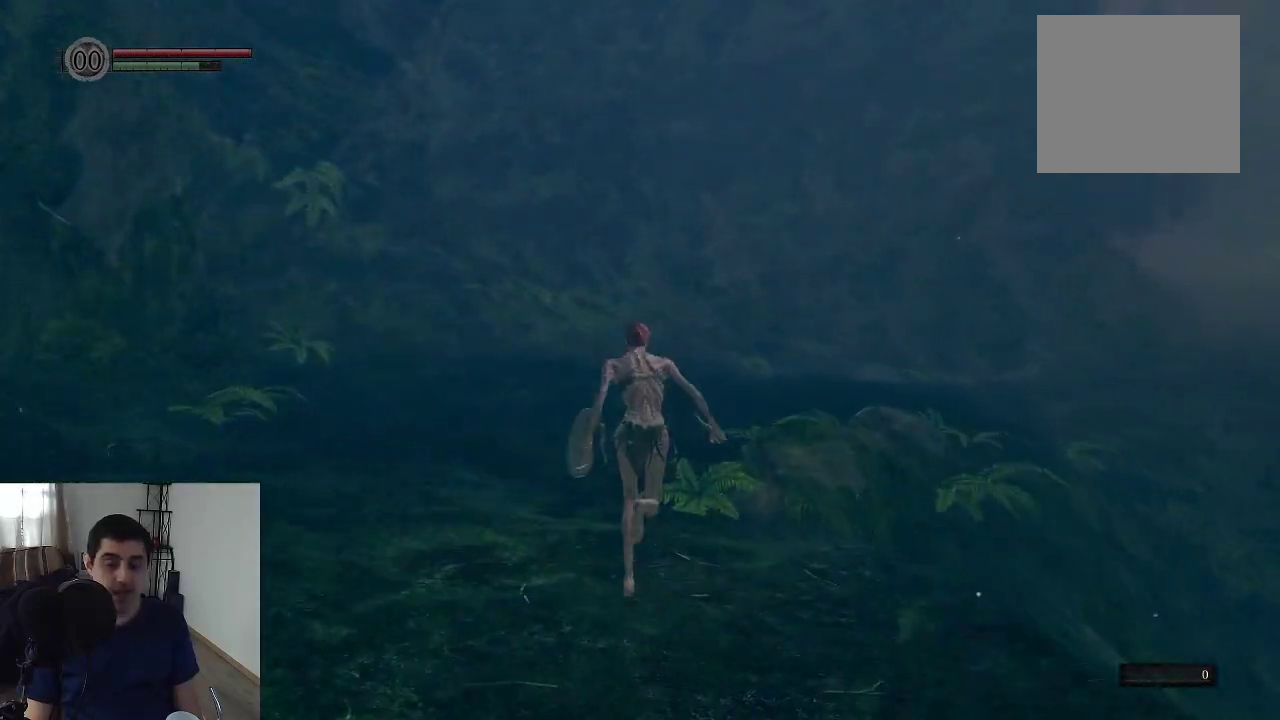
{"dt_ms": 500, "buttons": [], "left_stick": "up", "right_stick": "center", "events": [[417, "B", "up"]]}
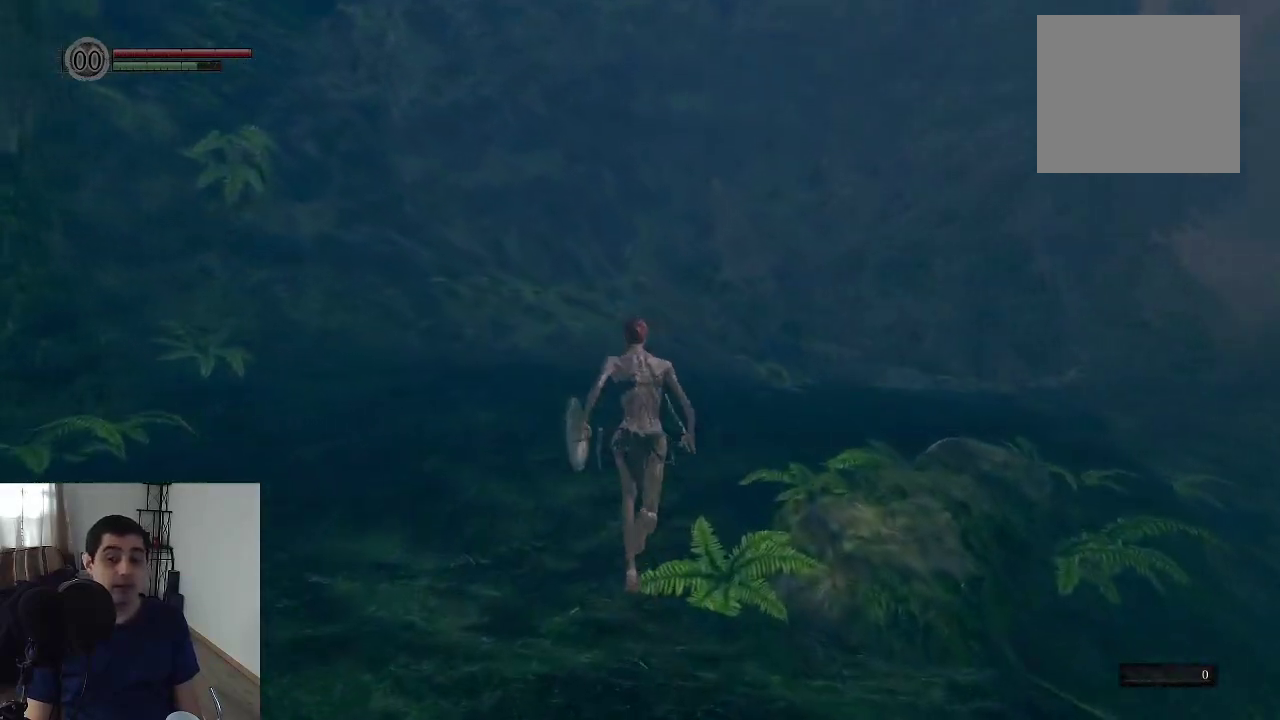
{"dt_ms": 300, "buttons": [], "left_stick": "up", "right_stick": "down-right", "events": [[267, "right_stick", "down-right"]]}
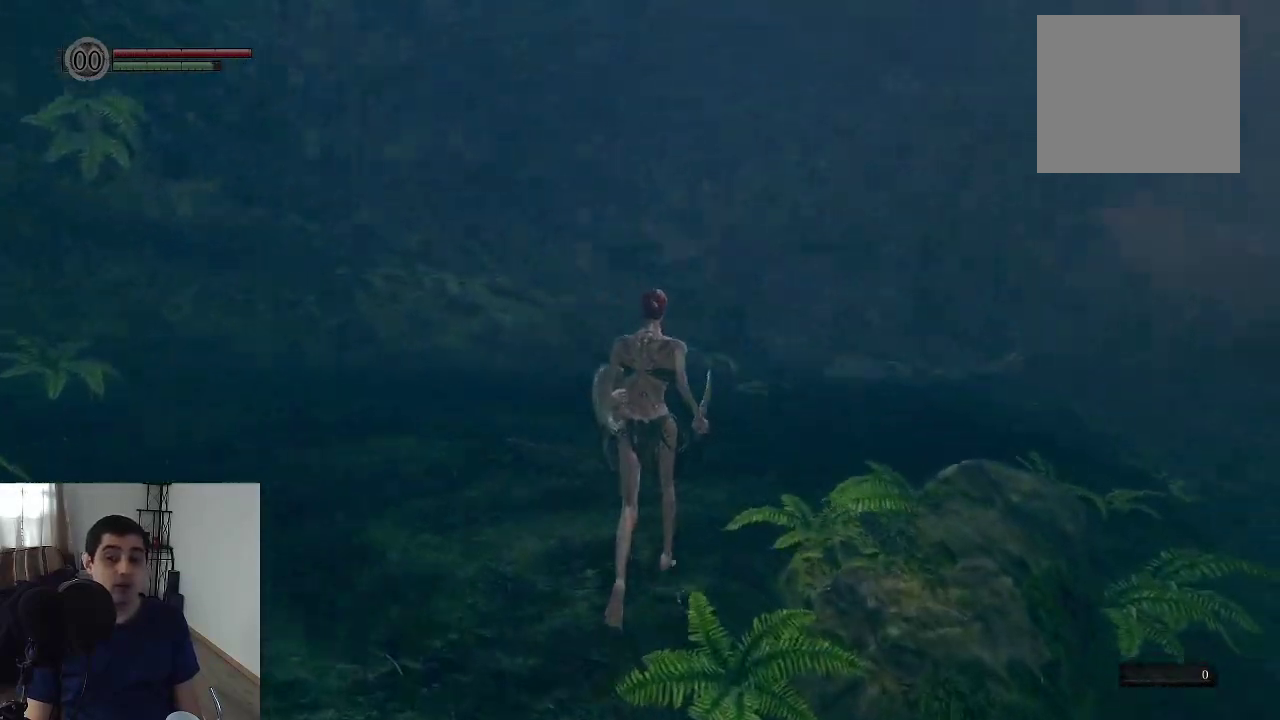
{"dt_ms": 700, "buttons": ["B"], "left_stick": "up-left", "right_stick": "center"}
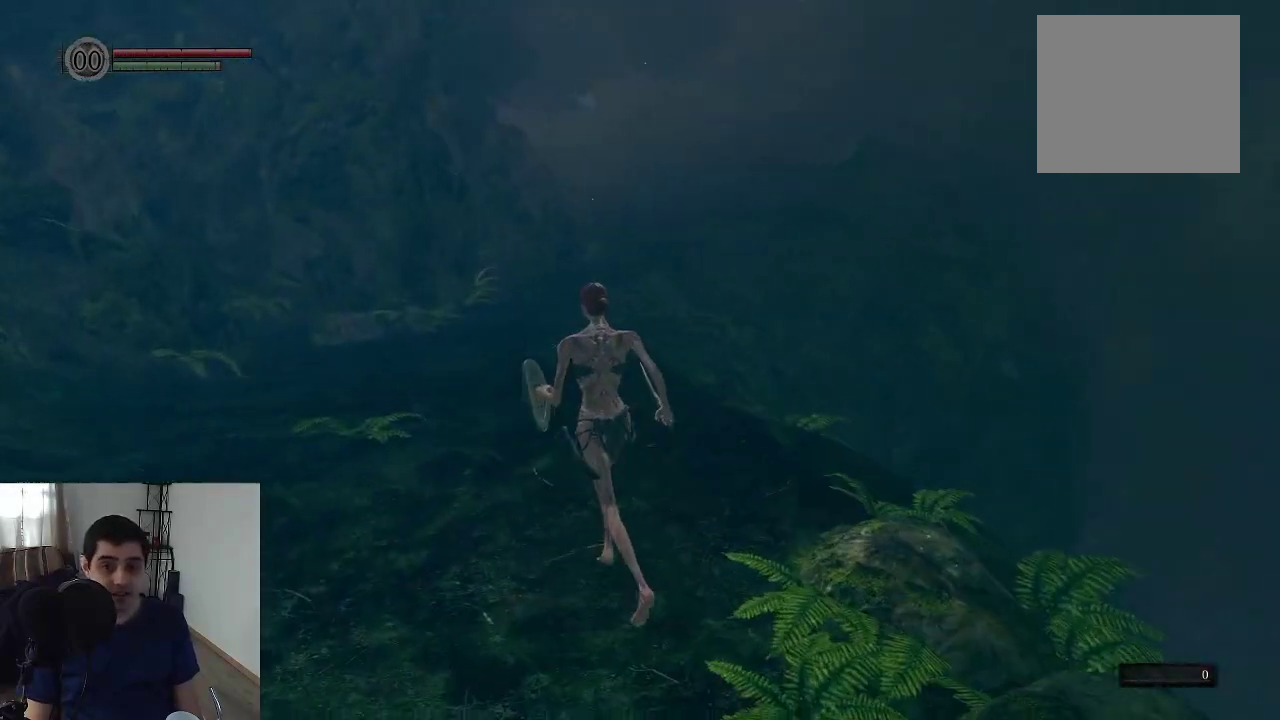
{"dt_ms": 500, "buttons": ["B"], "left_stick": "up", "right_stick": "center"}
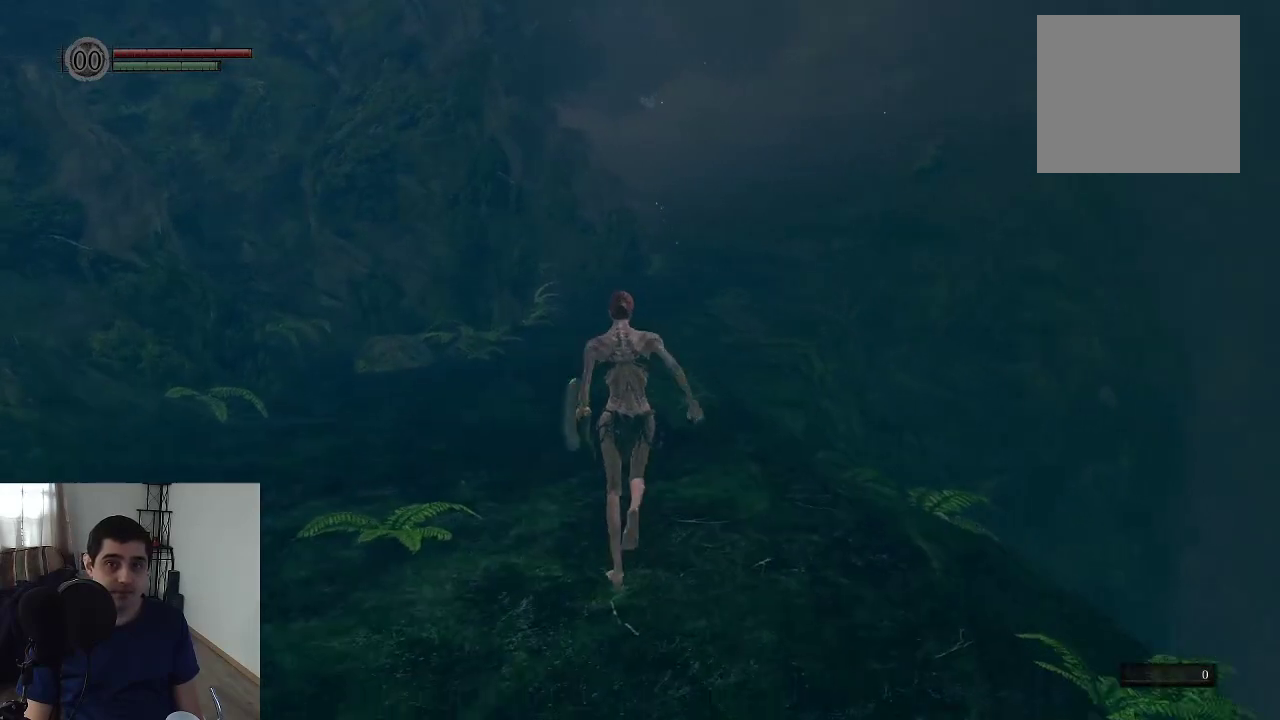
{"dt_ms": 500, "buttons": ["B"], "left_stick": "up", "right_stick": "center"}
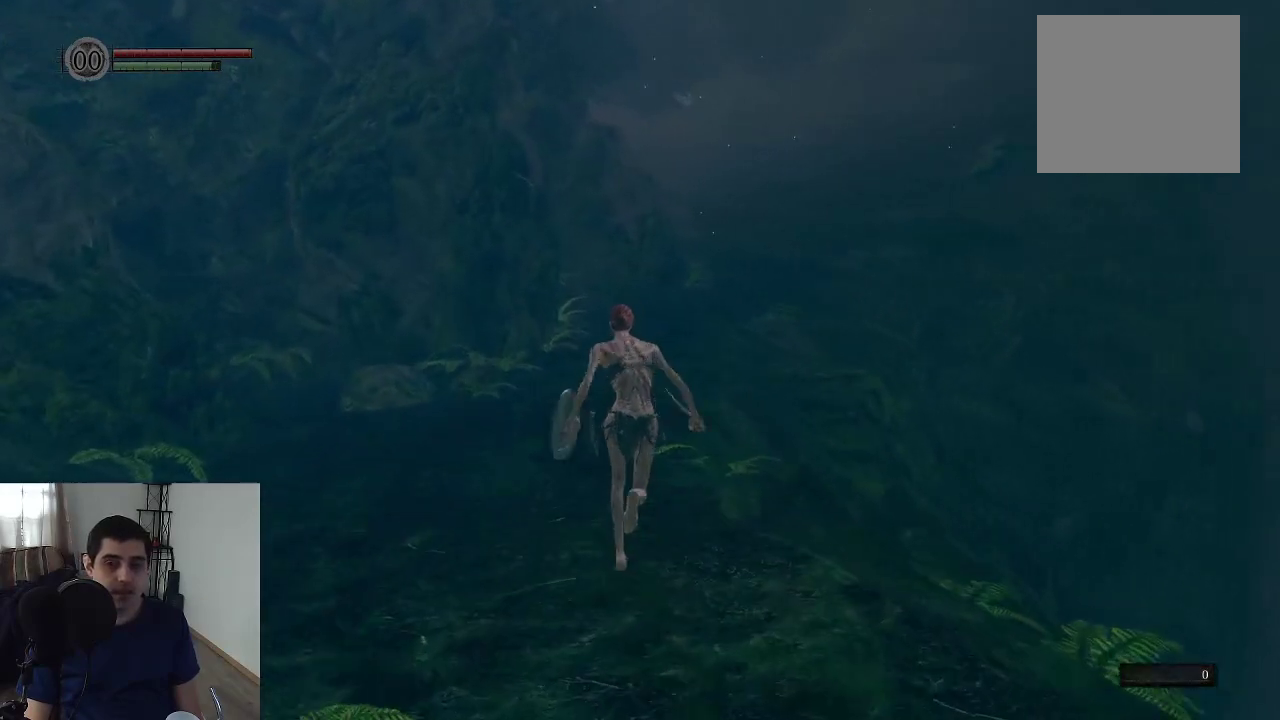
{"dt_ms": 500, "buttons": ["B"], "left_stick": "up", "right_stick": "center"}
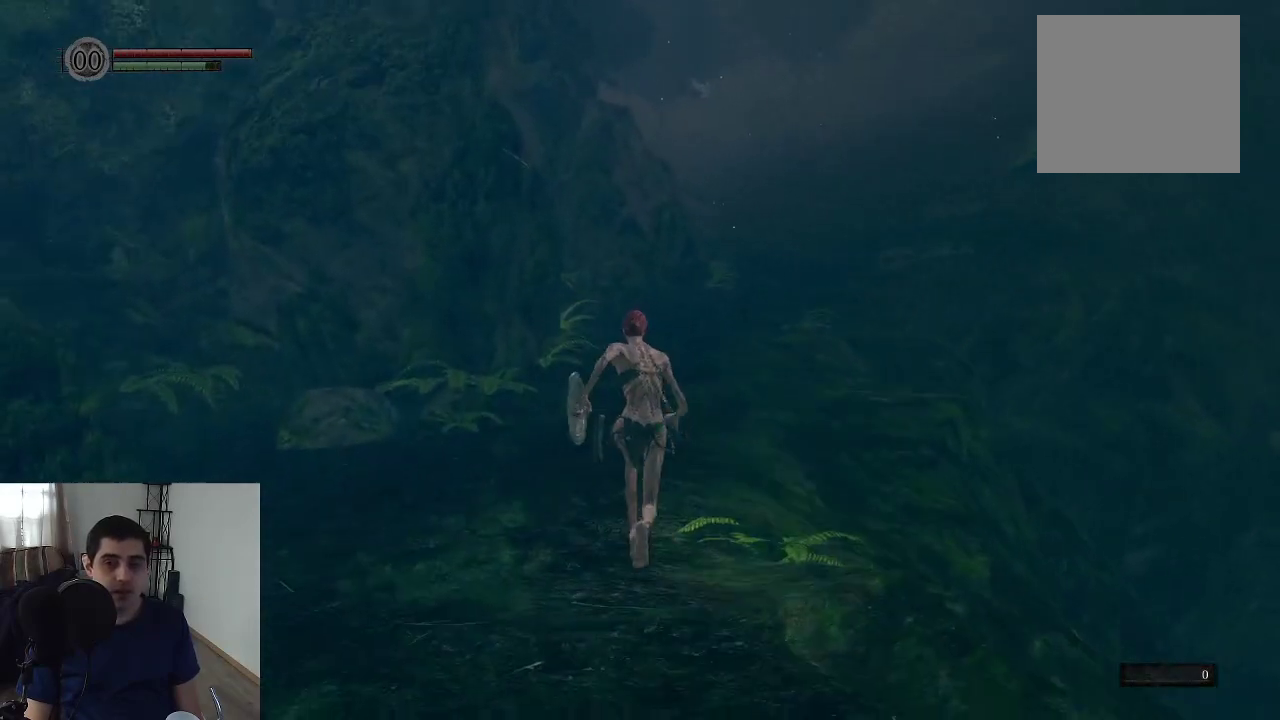
{"dt_ms": 500, "buttons": ["B"], "left_stick": "up", "right_stick": "center"}
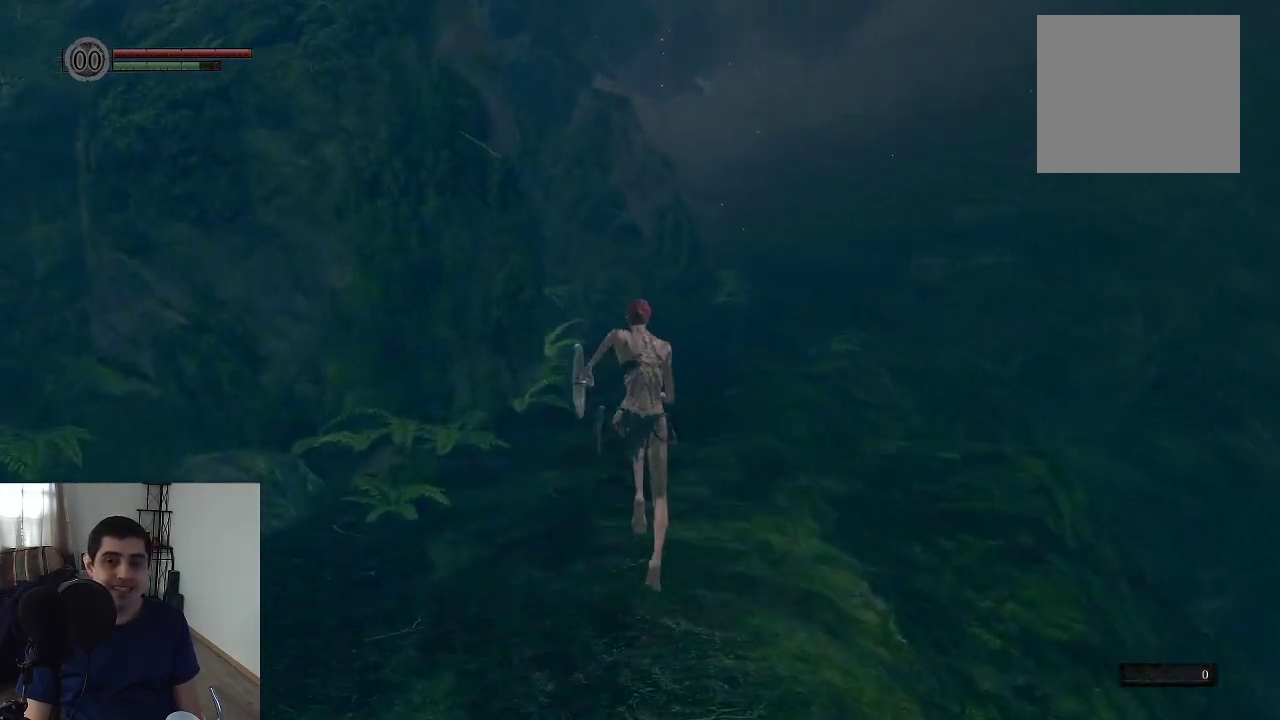
{"dt_ms": 500, "buttons": ["B"], "left_stick": "up", "right_stick": "center"}
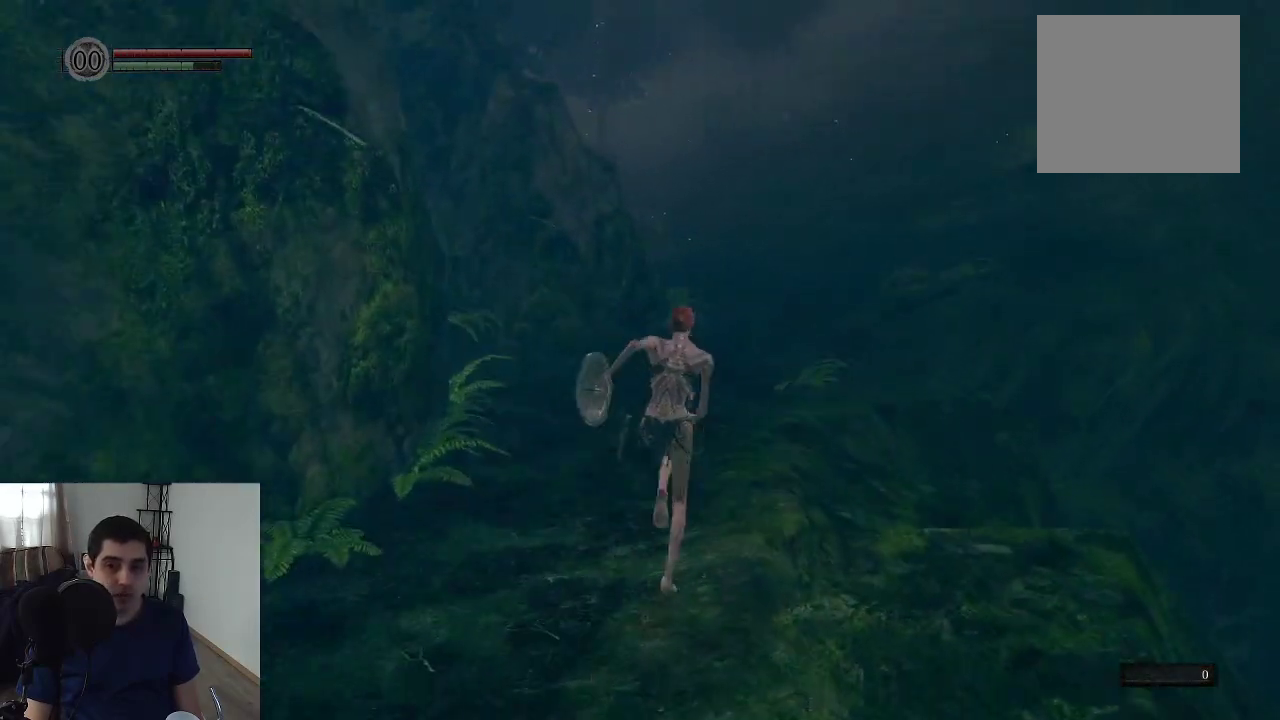
{"dt_ms": 500, "buttons": ["B"], "left_stick": "up", "right_stick": "center"}
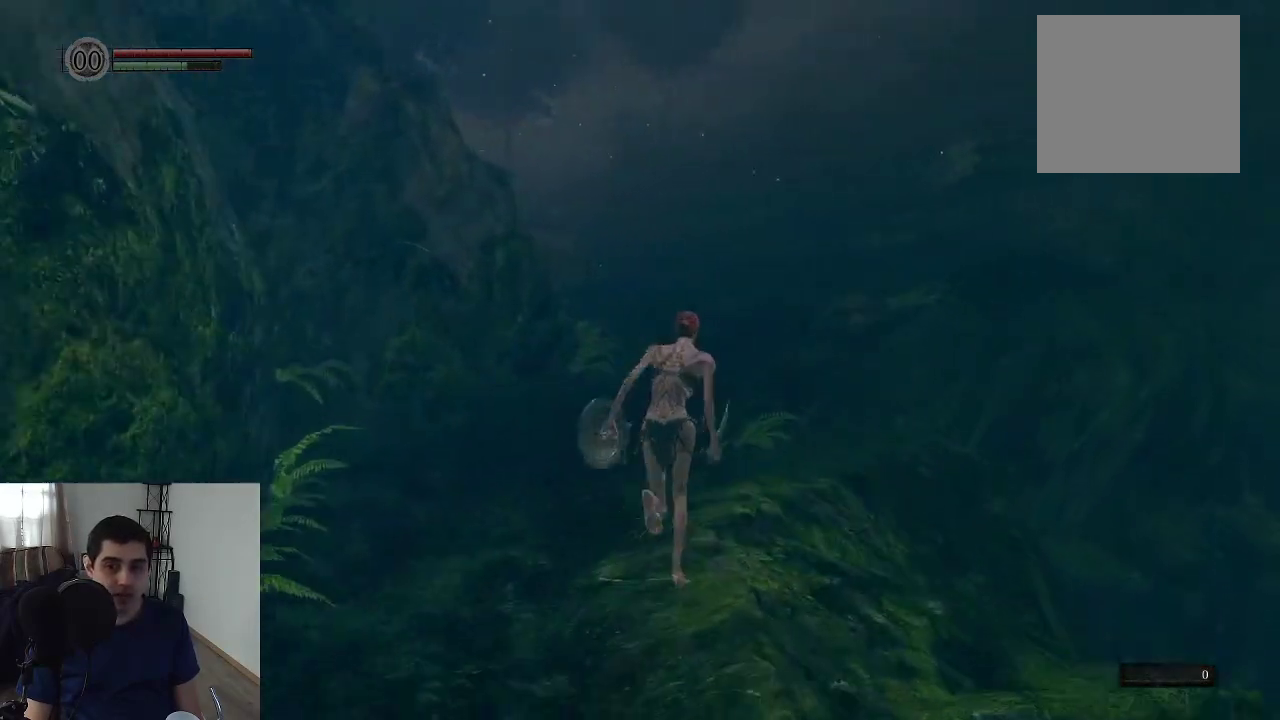
{"dt_ms": 600, "buttons": [], "left_stick": "up", "right_stick": "center", "events": [[600, "B", "up"]]}
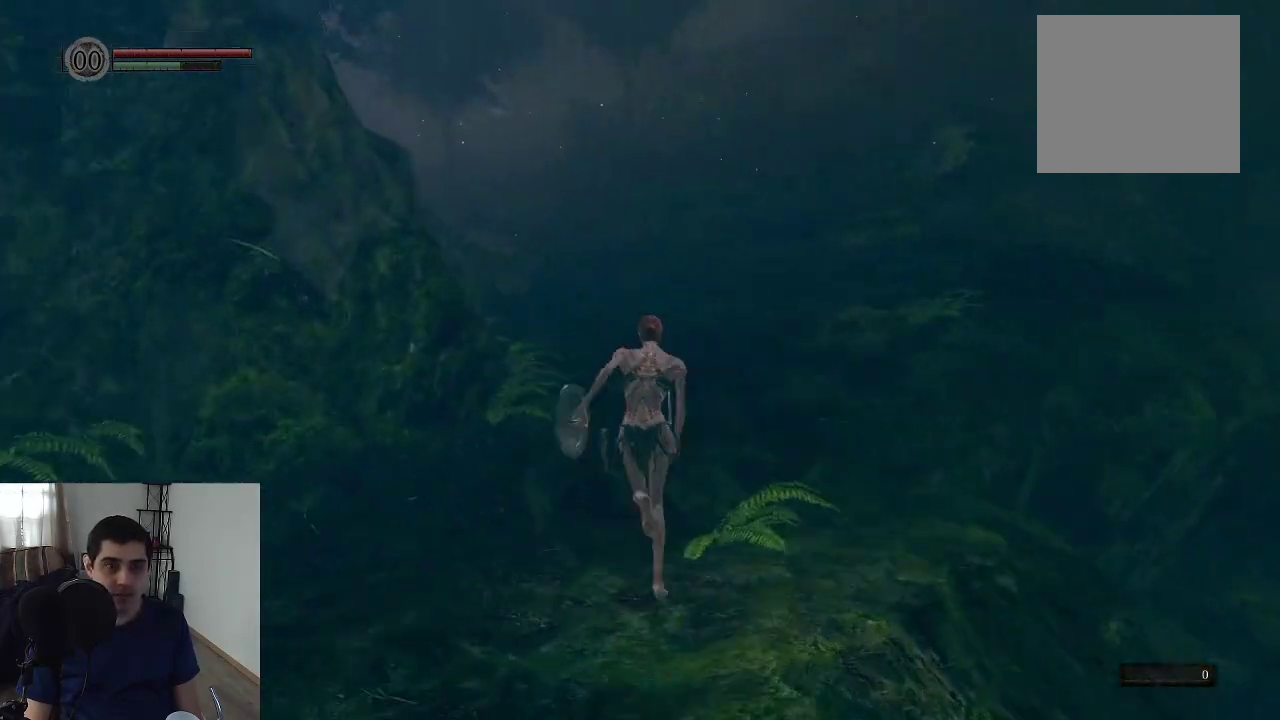
{"dt_ms": 400, "buttons": [], "left_stick": "up", "right_stick": "down-right", "events": [[383, "right_stick", "down-right"]]}
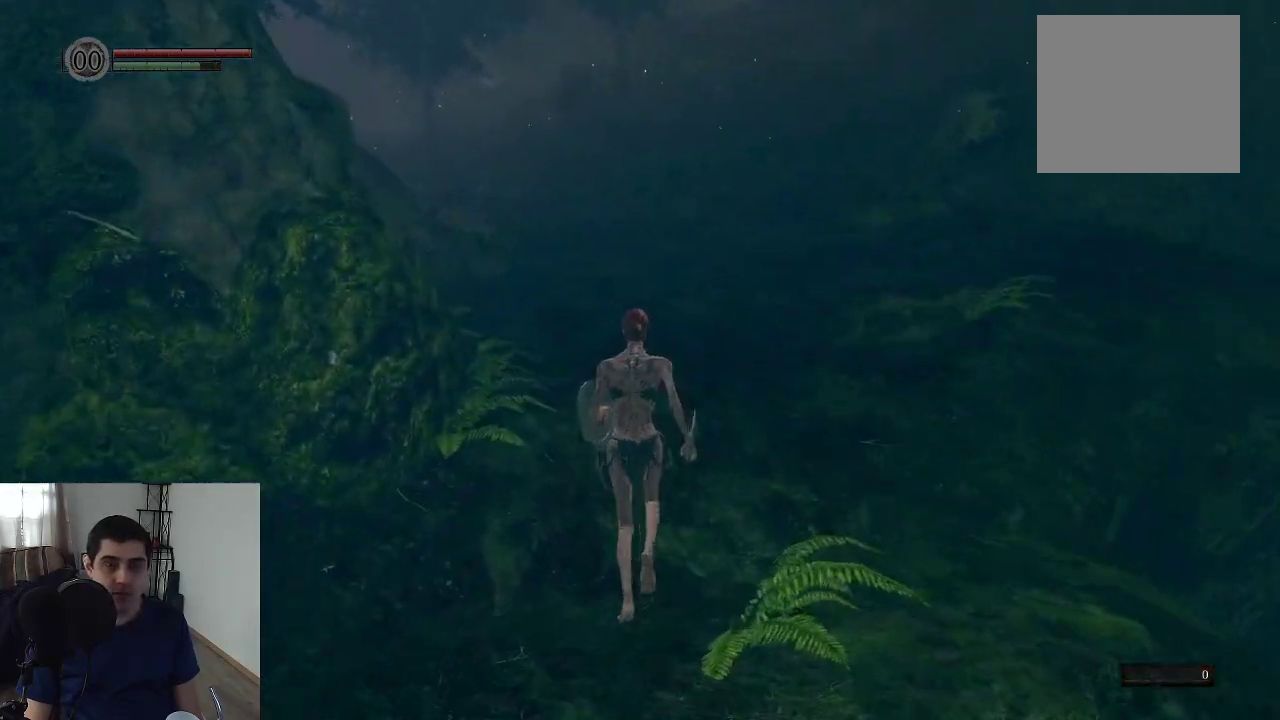
{"dt_ms": 700, "buttons": ["B"], "left_stick": "up", "right_stick": "center", "events": [[83, "right_stick", "right"], [183, "right_stick", "center"], [650, "B", "down"]]}
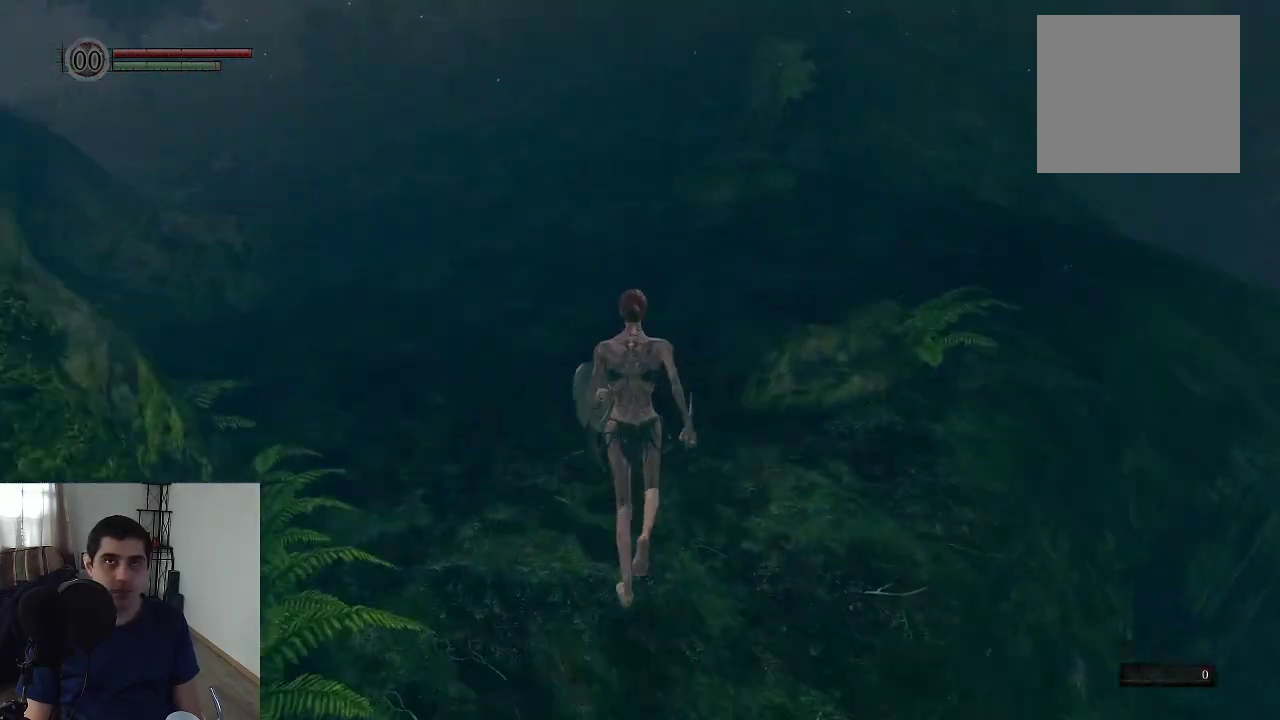
{"dt_ms": 300, "buttons": ["B"], "left_stick": "up", "right_stick": "center"}
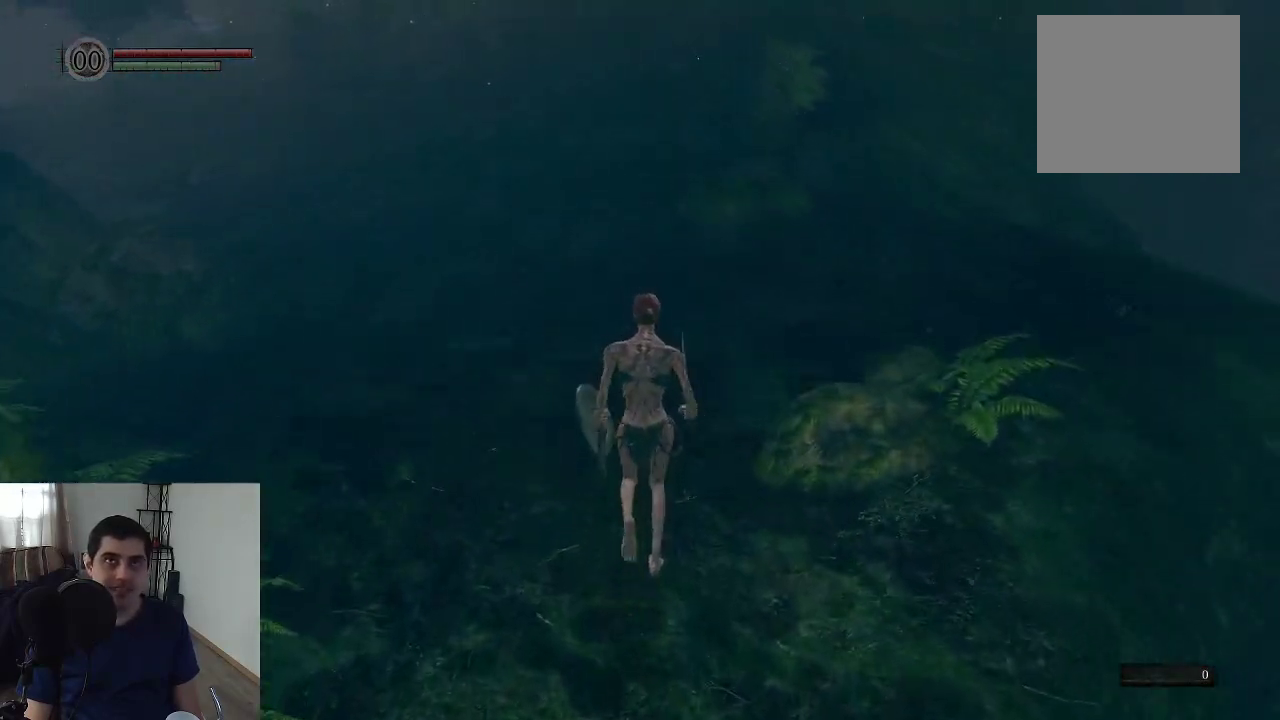
{"dt_ms": 500, "buttons": ["B"], "left_stick": "up", "right_stick": "center"}
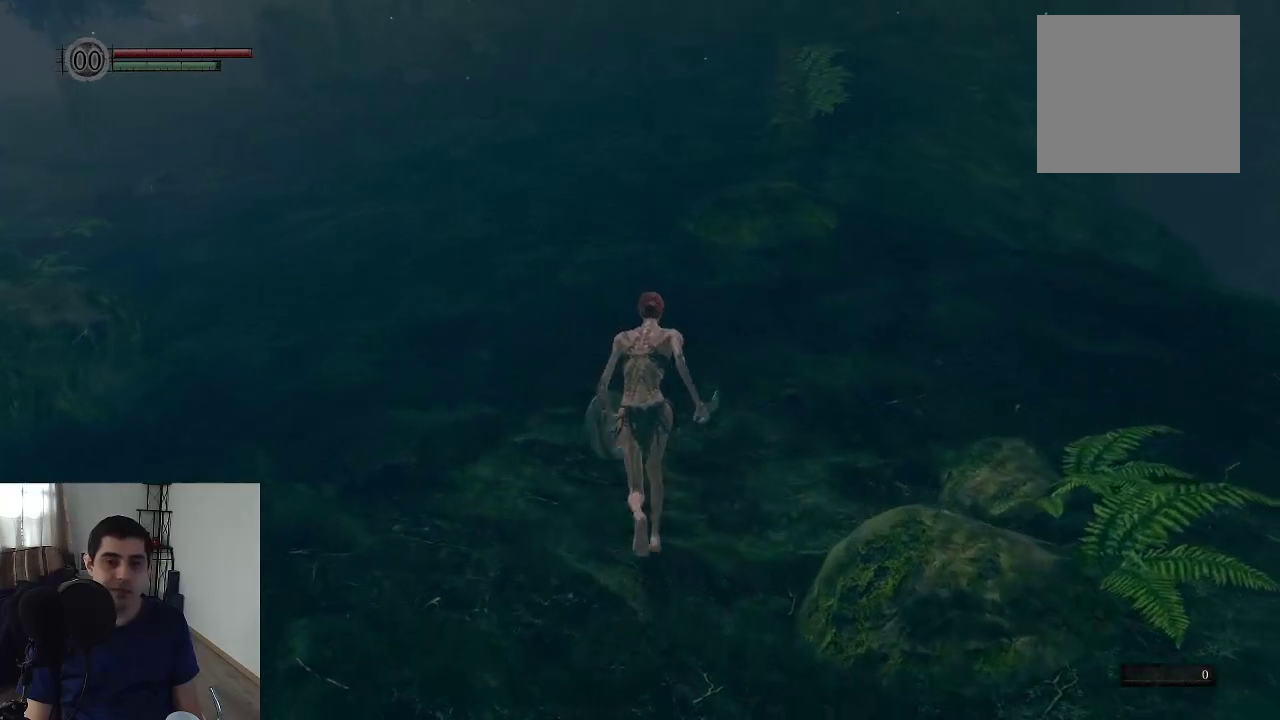
{"dt_ms": 500, "buttons": ["B"], "left_stick": "up", "right_stick": "center"}
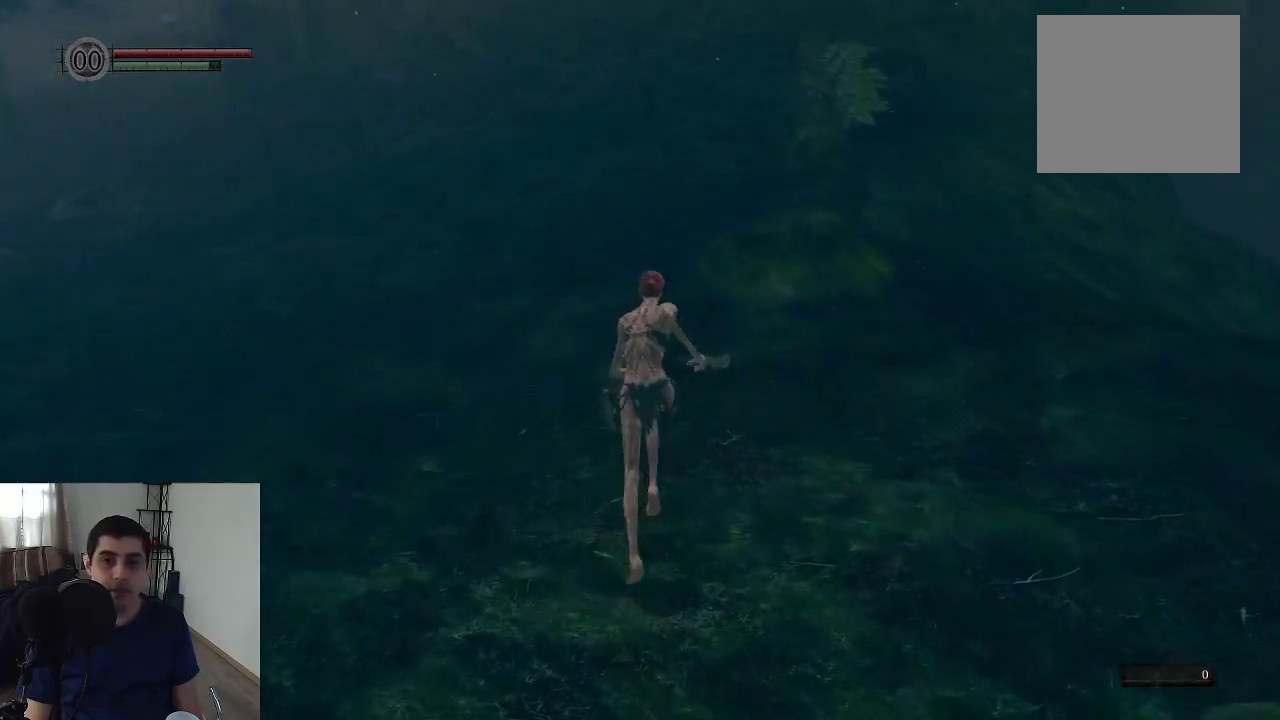
{"dt_ms": 500, "buttons": ["B"], "left_stick": "up", "right_stick": "center"}
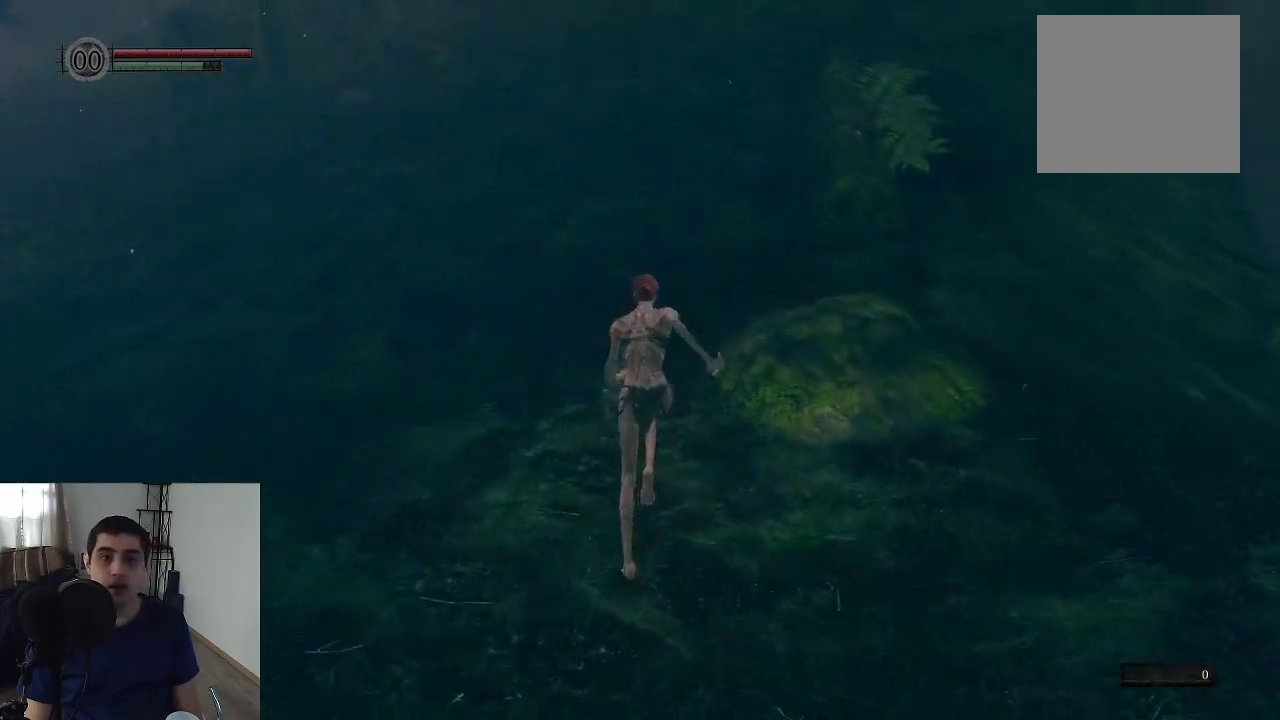
{"dt_ms": 500, "buttons": ["B"], "left_stick": "up", "right_stick": "center"}
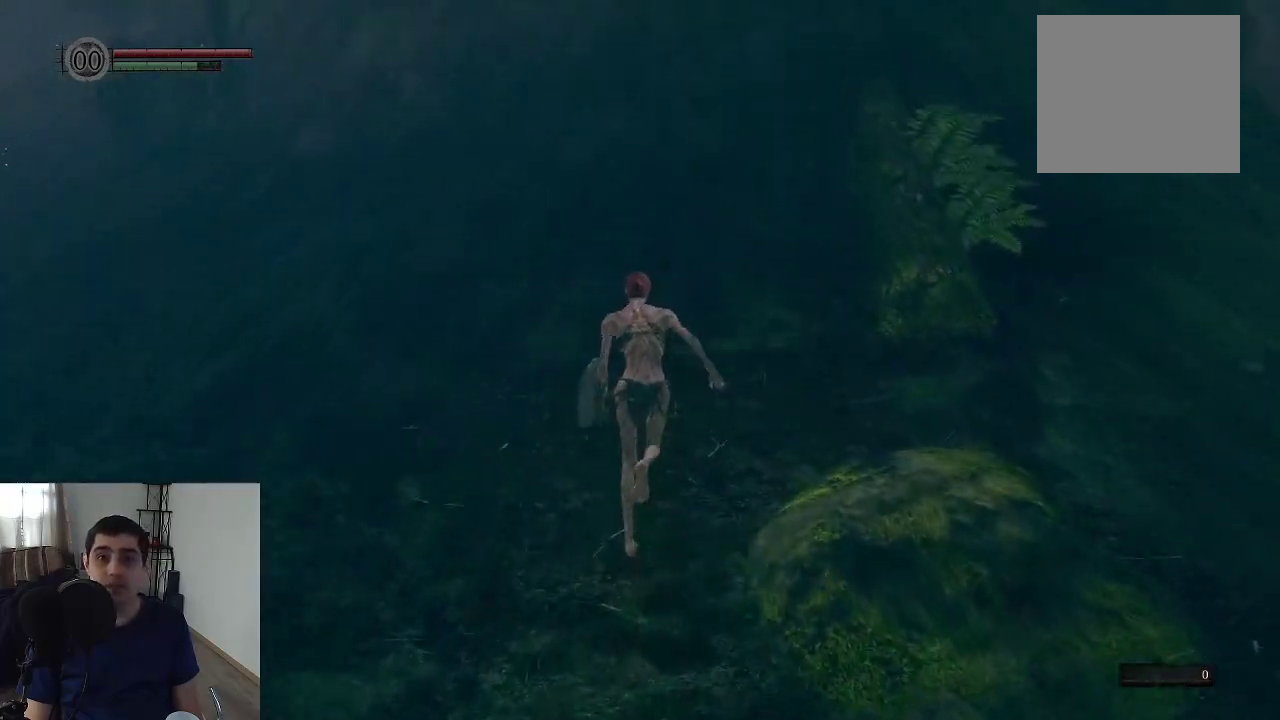
{"dt_ms": 500, "buttons": ["B"], "left_stick": "up", "right_stick": "center"}
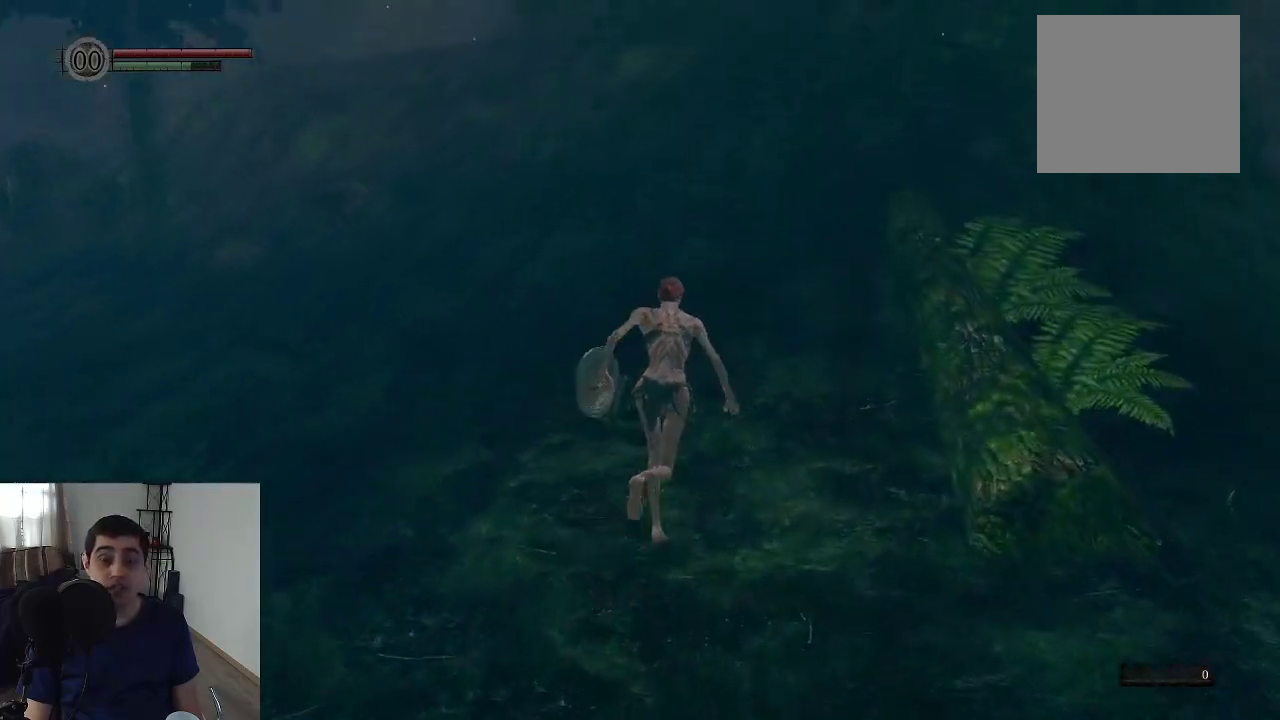
{"dt_ms": 500, "buttons": ["B"], "left_stick": "up", "right_stick": "center"}
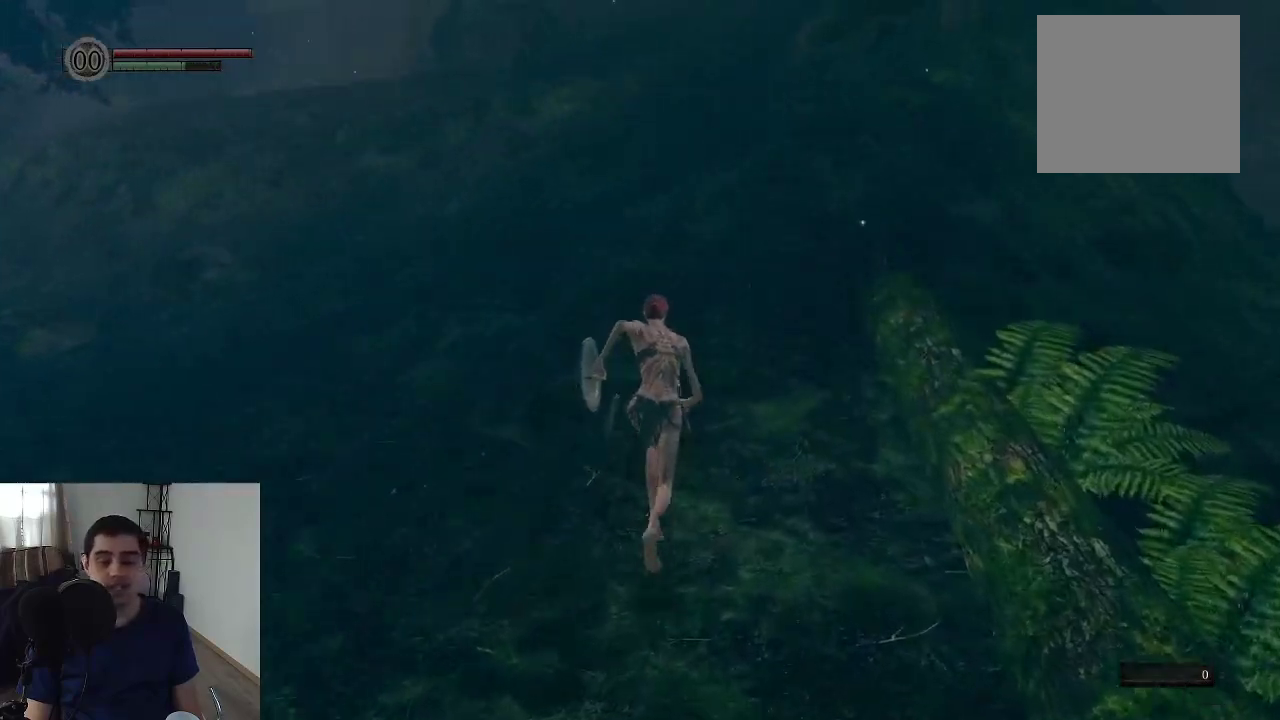
{"dt_ms": 500, "buttons": [], "left_stick": "up", "right_stick": "center", "events": [[400, "B", "up"]]}
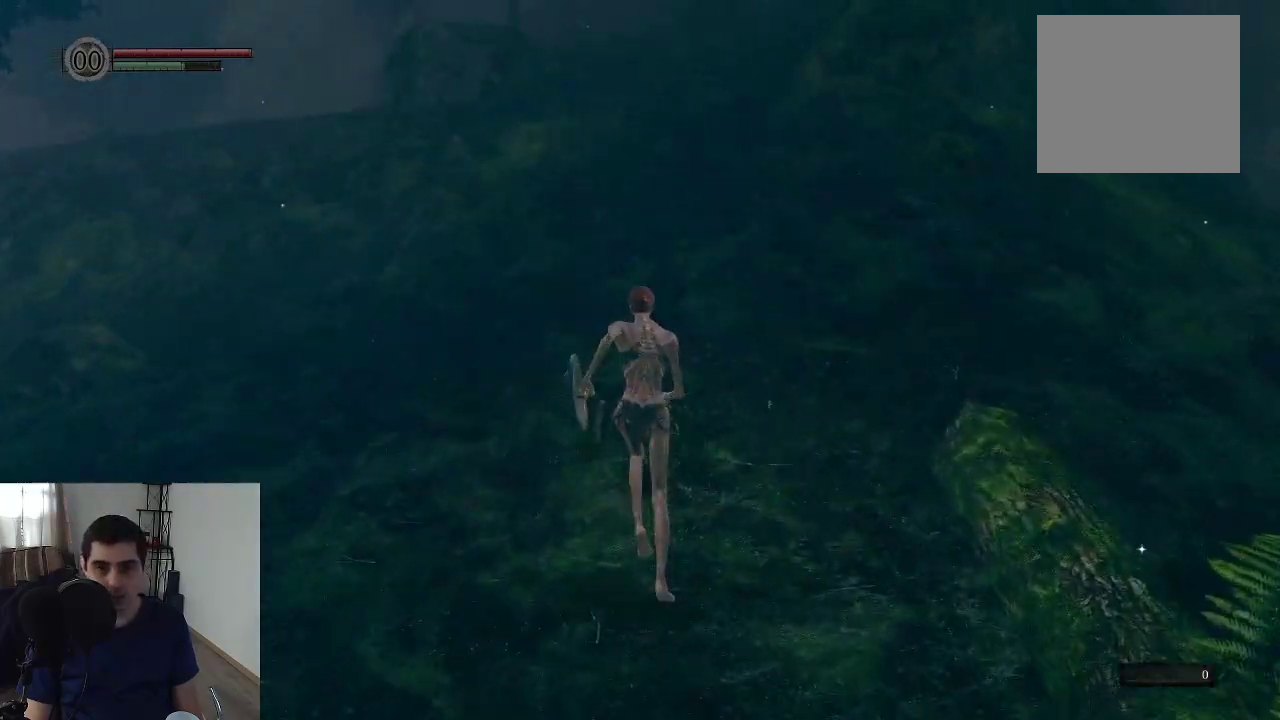
{"dt_ms": 700, "buttons": ["B"], "left_stick": "up", "right_stick": "center", "events": [[200, "right_stick", "up-right"], [333, "right_stick", "center"], [617, "B", "down"]]}
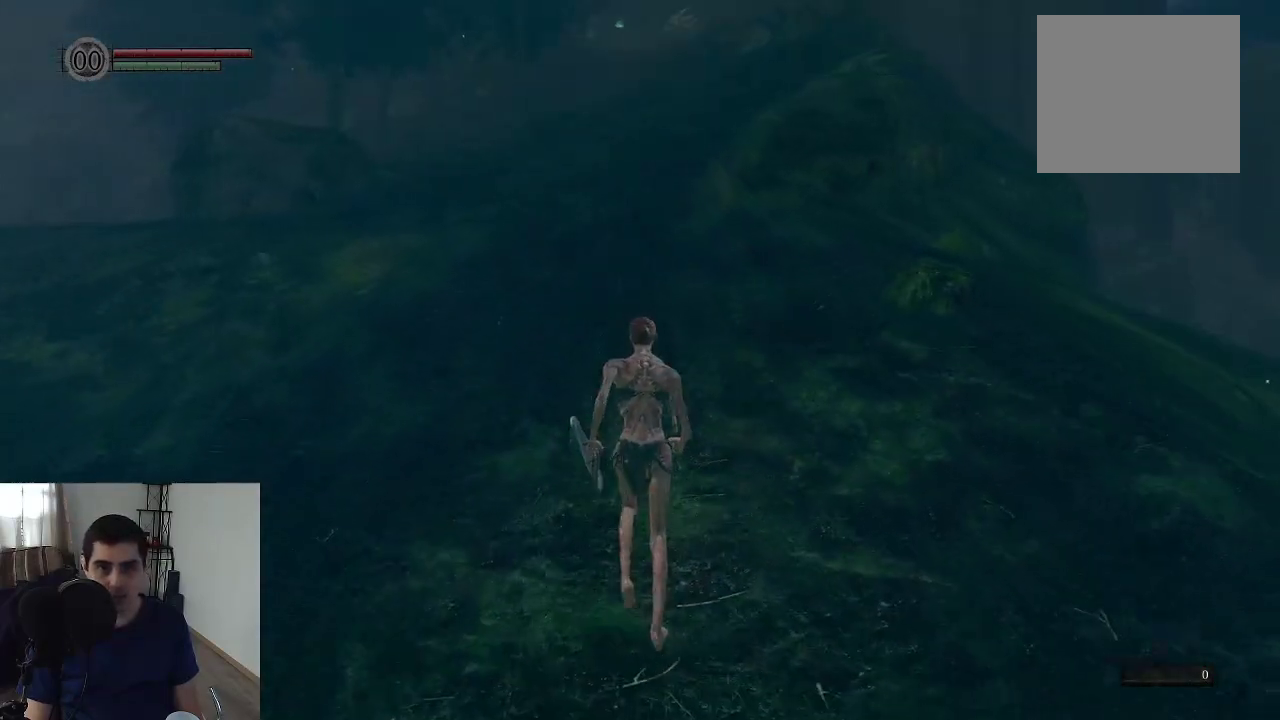
{"dt_ms": 300, "buttons": ["B"], "left_stick": "up", "right_stick": "center"}
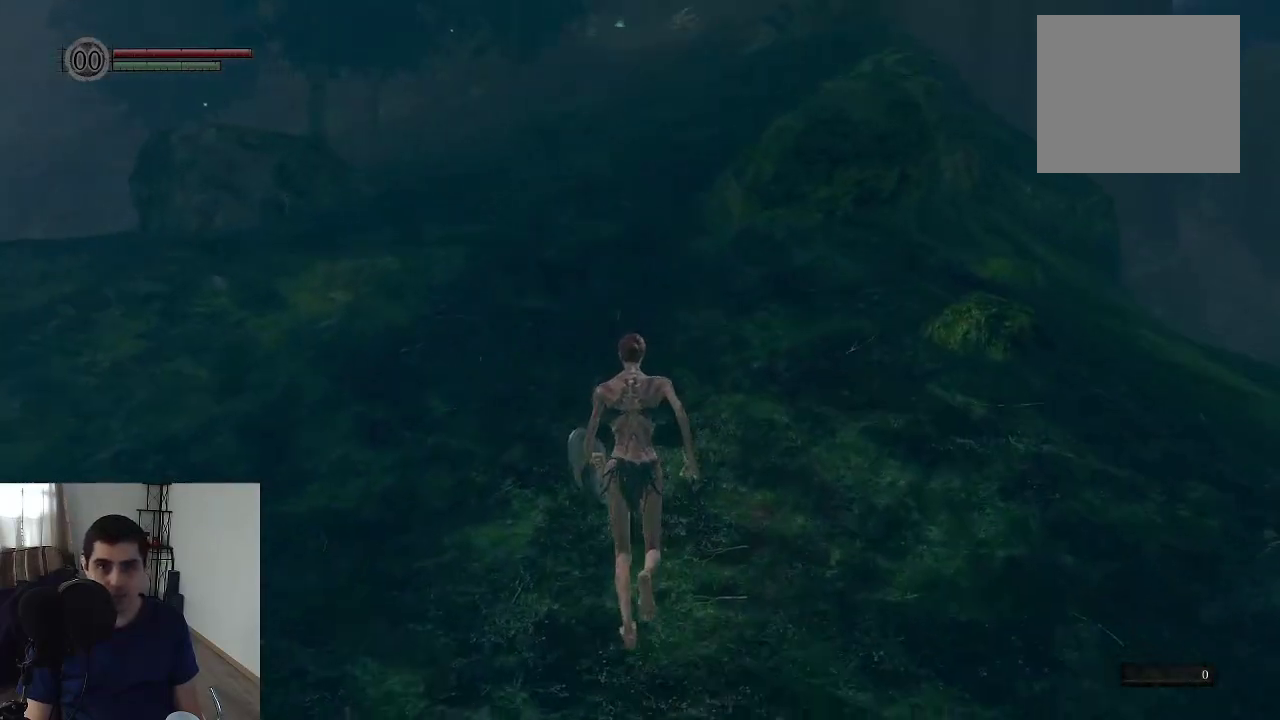
{"dt_ms": 500, "buttons": ["B"], "left_stick": "up", "right_stick": "center"}
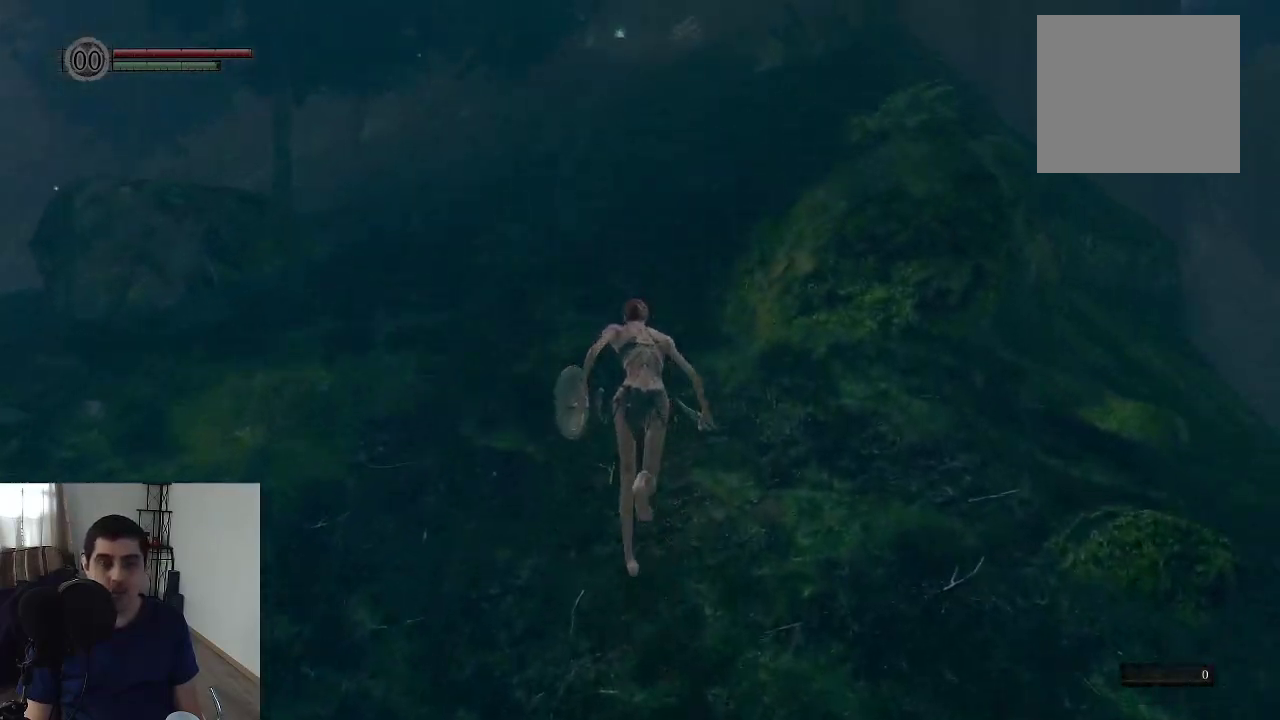
{"dt_ms": 500, "buttons": ["B"], "left_stick": "up", "right_stick": "center"}
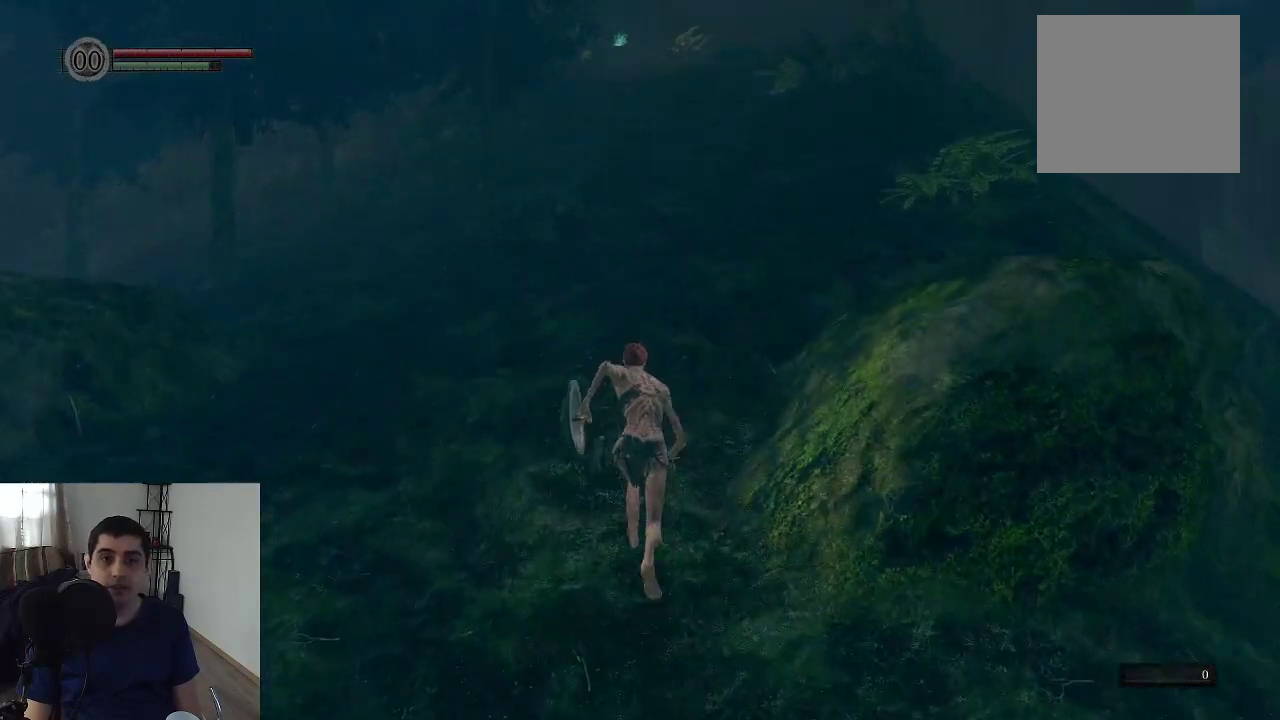
{"dt_ms": 500, "buttons": ["B"], "left_stick": "up", "right_stick": "center"}
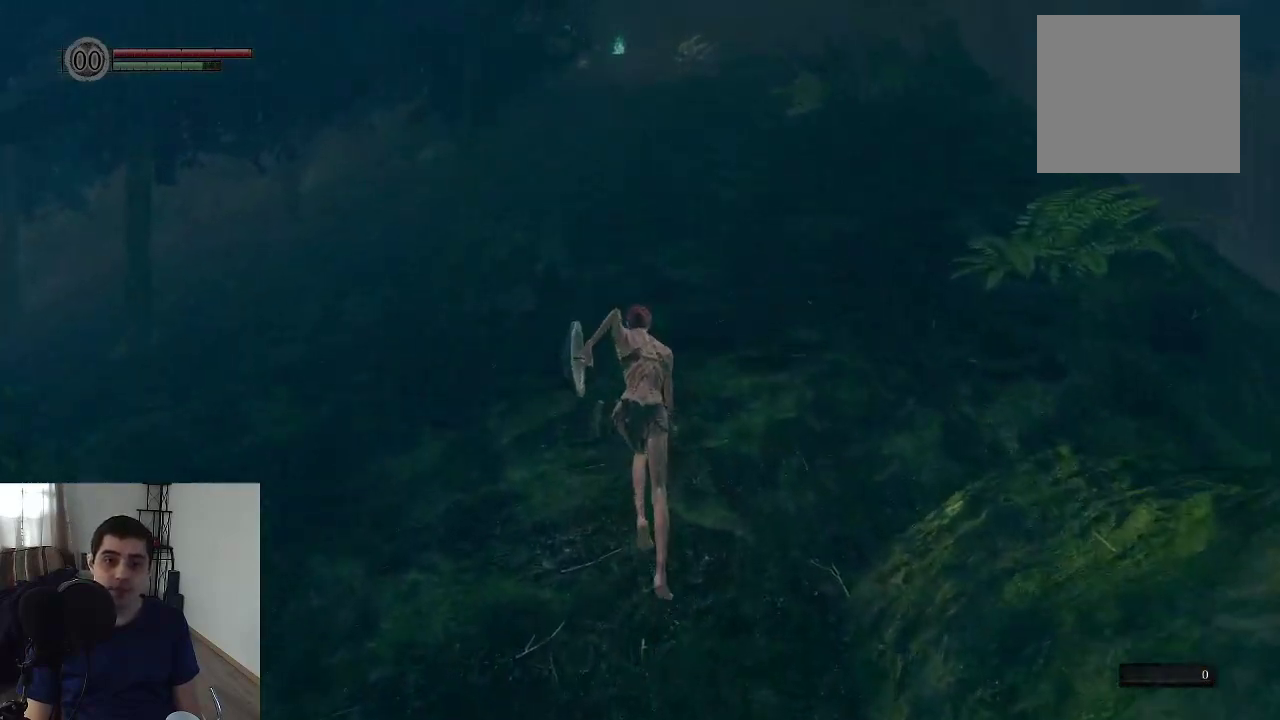
{"dt_ms": 500, "buttons": ["B"], "left_stick": "up", "right_stick": "center"}
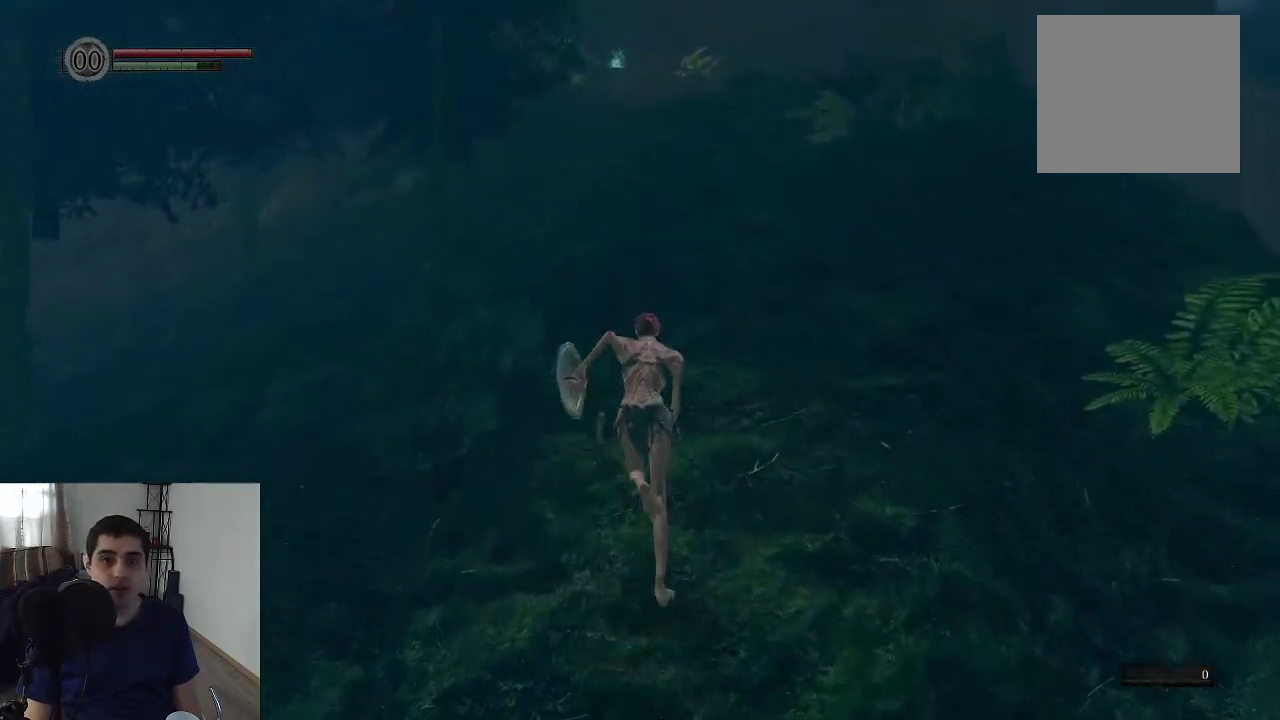
{"dt_ms": 500, "buttons": ["B"], "left_stick": "up", "right_stick": "center"}
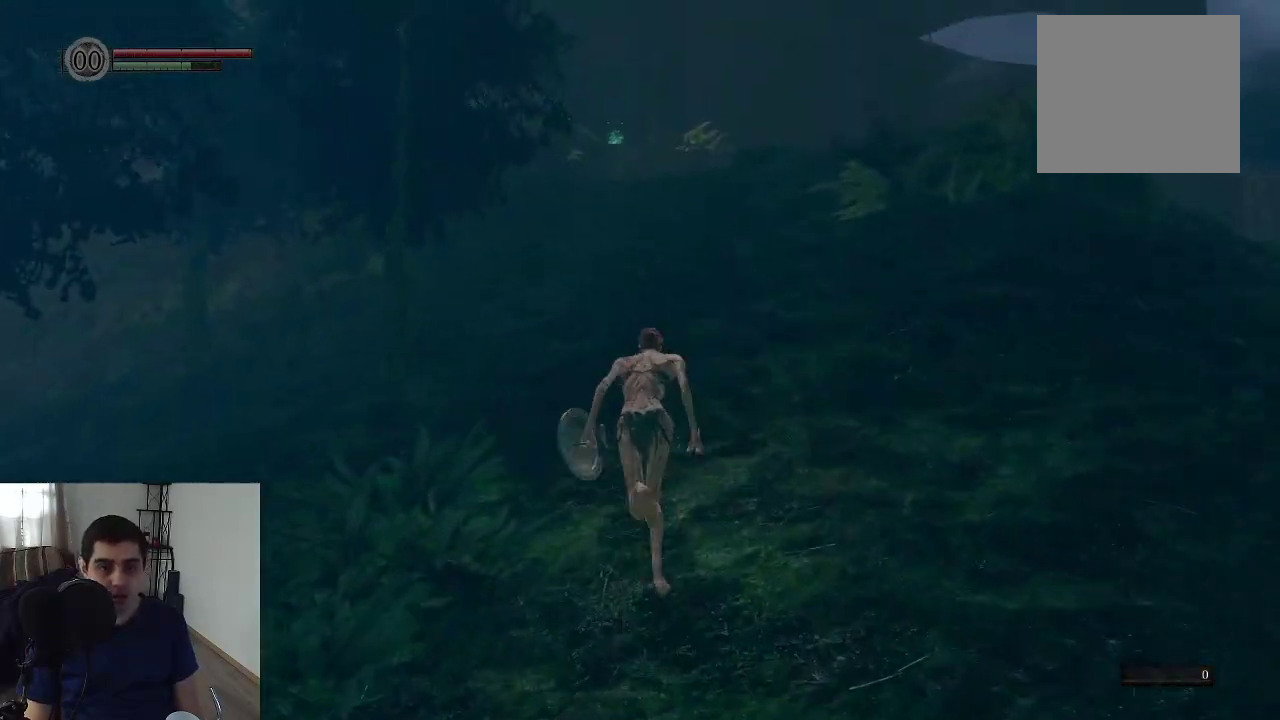
{"dt_ms": 600, "buttons": [], "left_stick": "center", "right_stick": "center", "events": [[67, "B", "up"], [300, "left_stick", "center"]]}